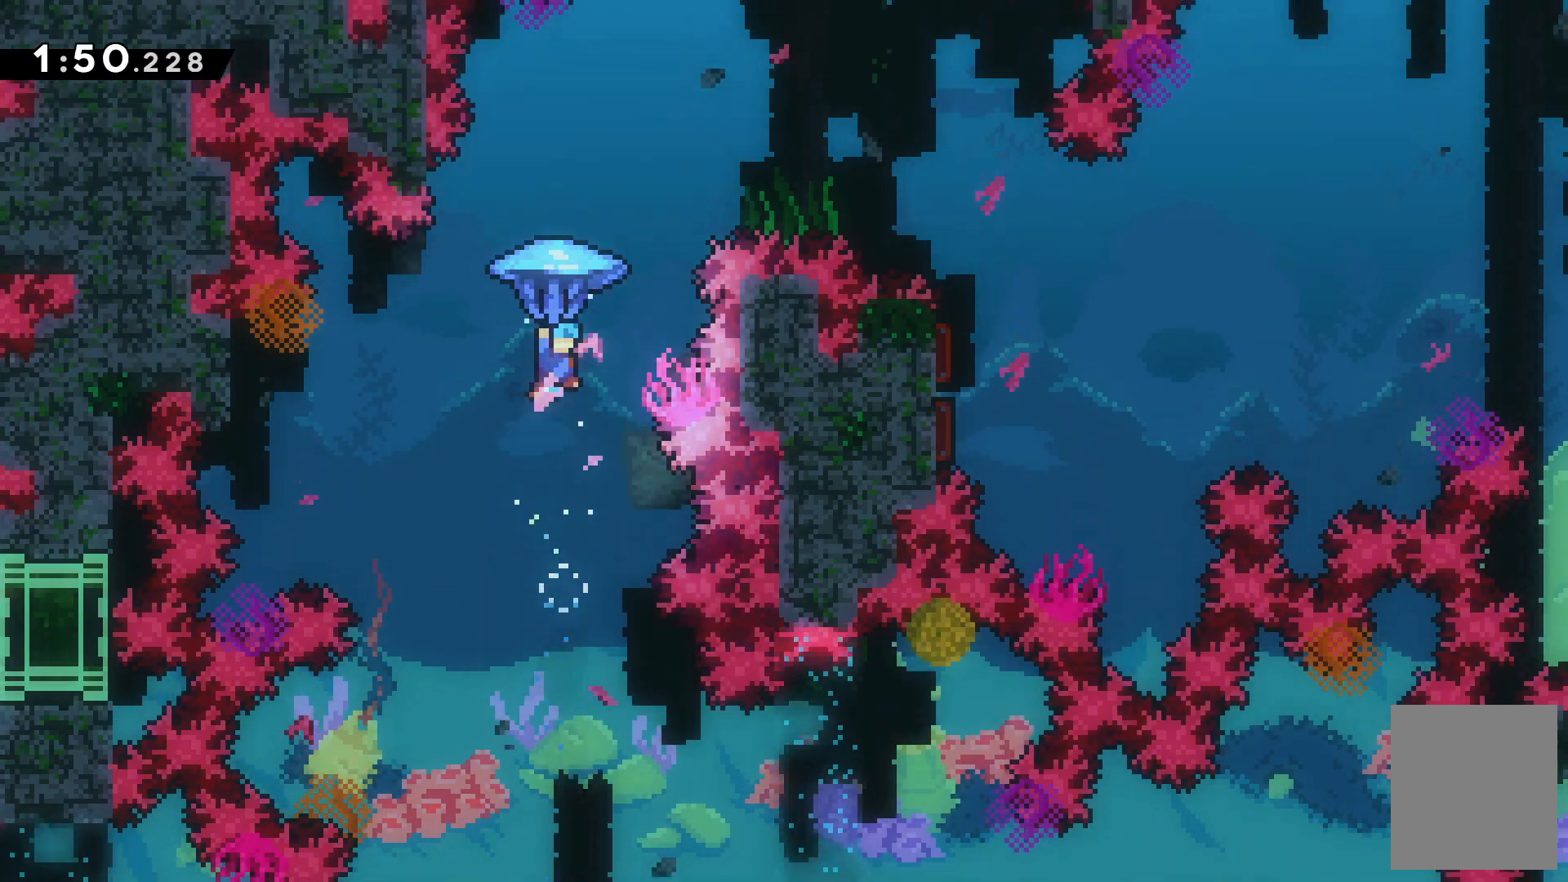
Gameplay with keyboard; each line is a JSON object with the keys held at the frame after it. "events" lists presses ("down") and releases ("up") of "c", "down", "escape", "left", "right", "tilde", "up", "x" and "z" between this image and that frame as [ms after this image, input, new state], when the widget could be followed in between. No other keys are recorded. Mouse input is not recorded.
{"keys": ["up", "z"], "events": [[167, "right", "up"]]}
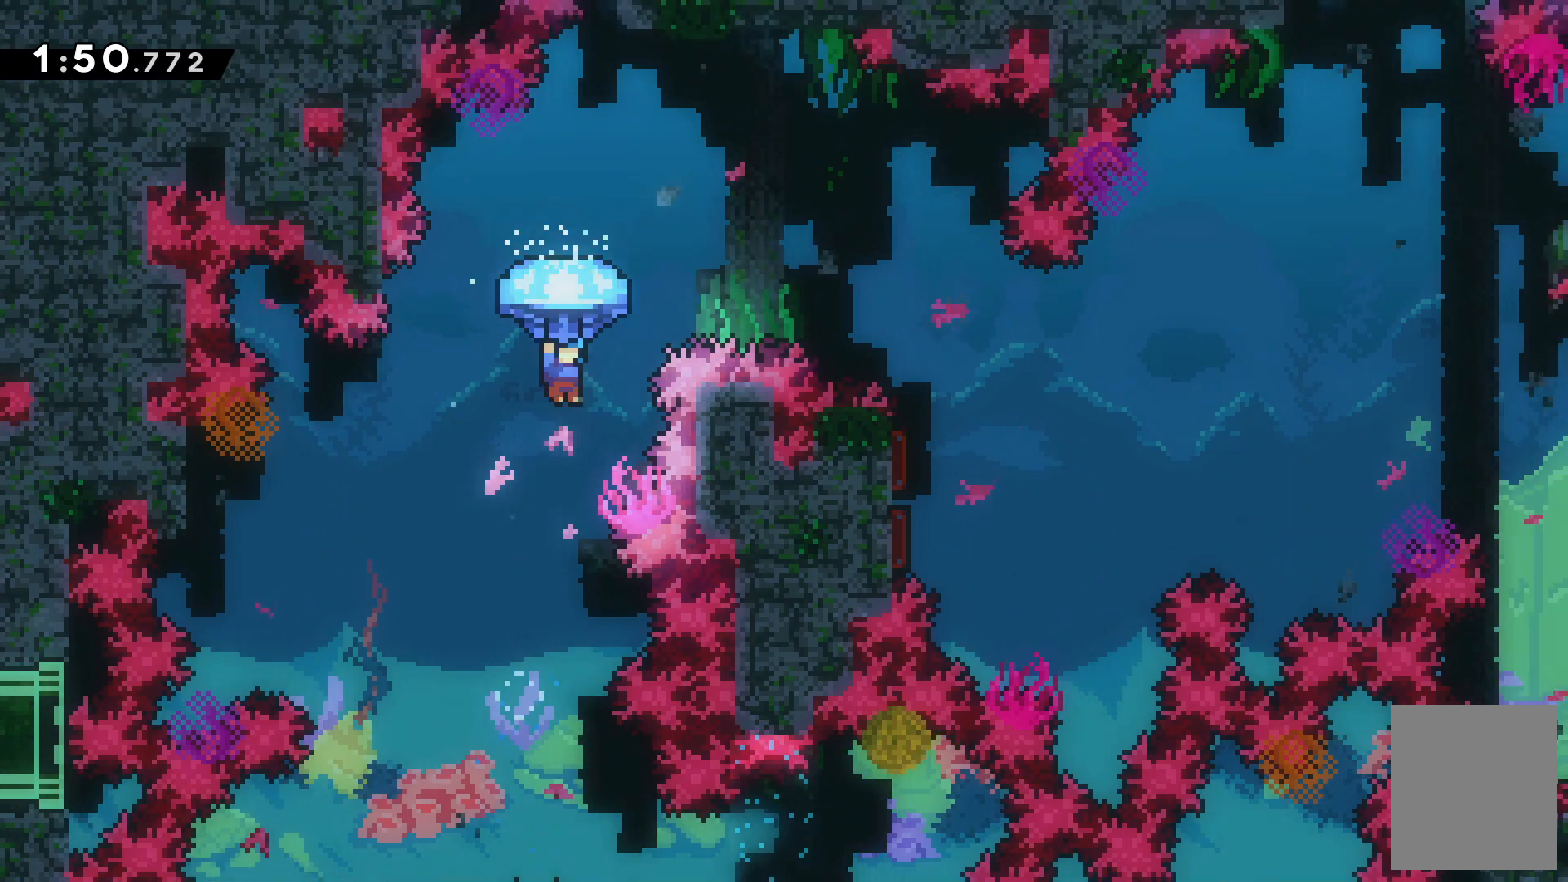
{"keys": ["up", "z"], "events": [[233, "left", "down"], [367, "left", "up"]]}
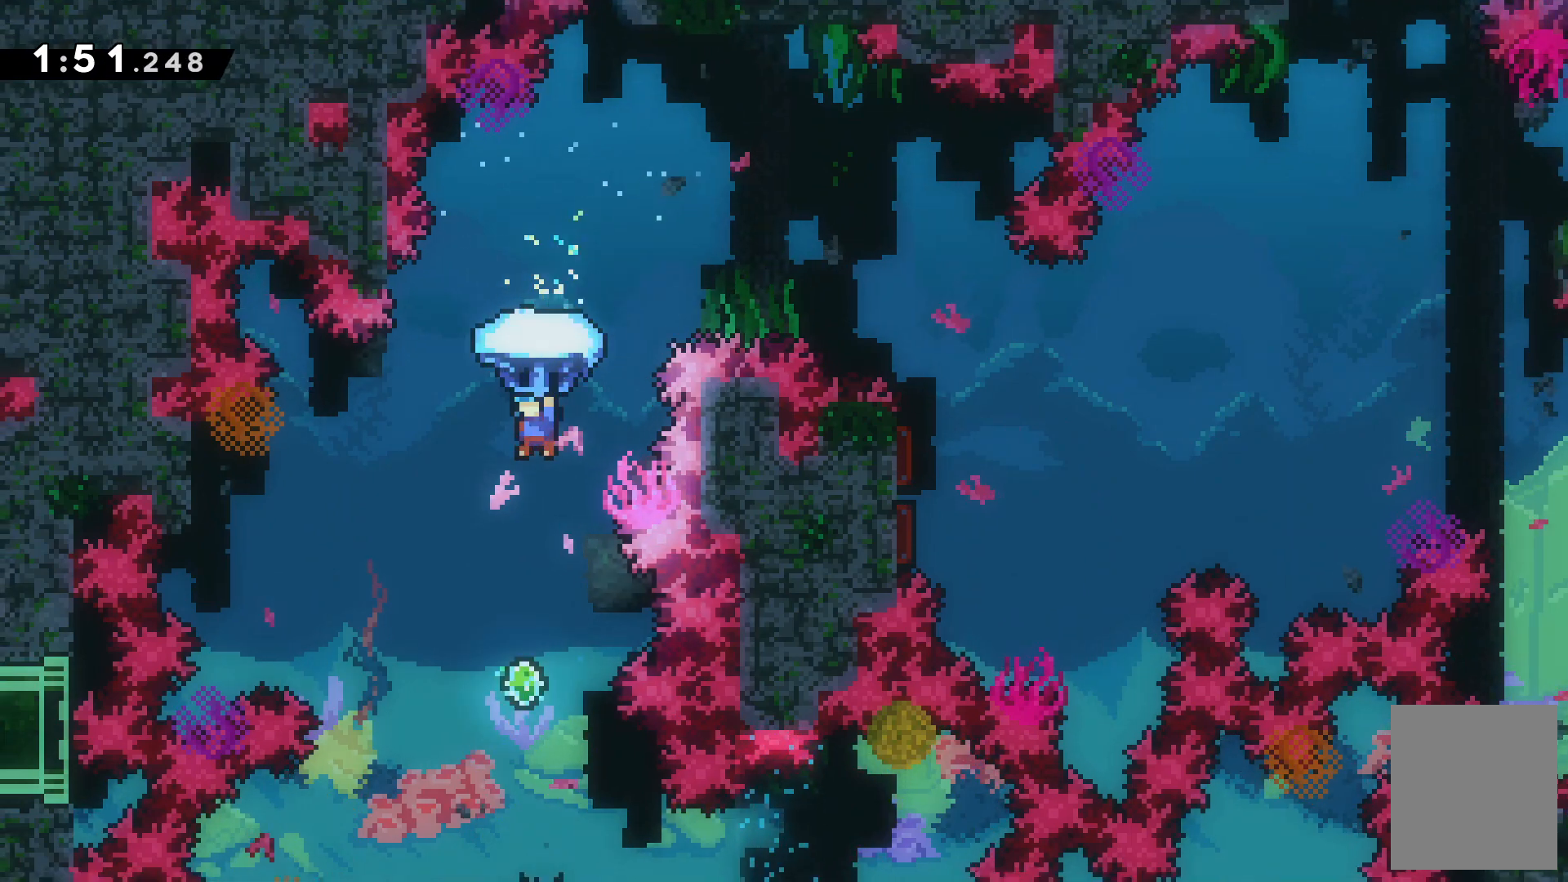
{"keys": ["up", "z"], "events": []}
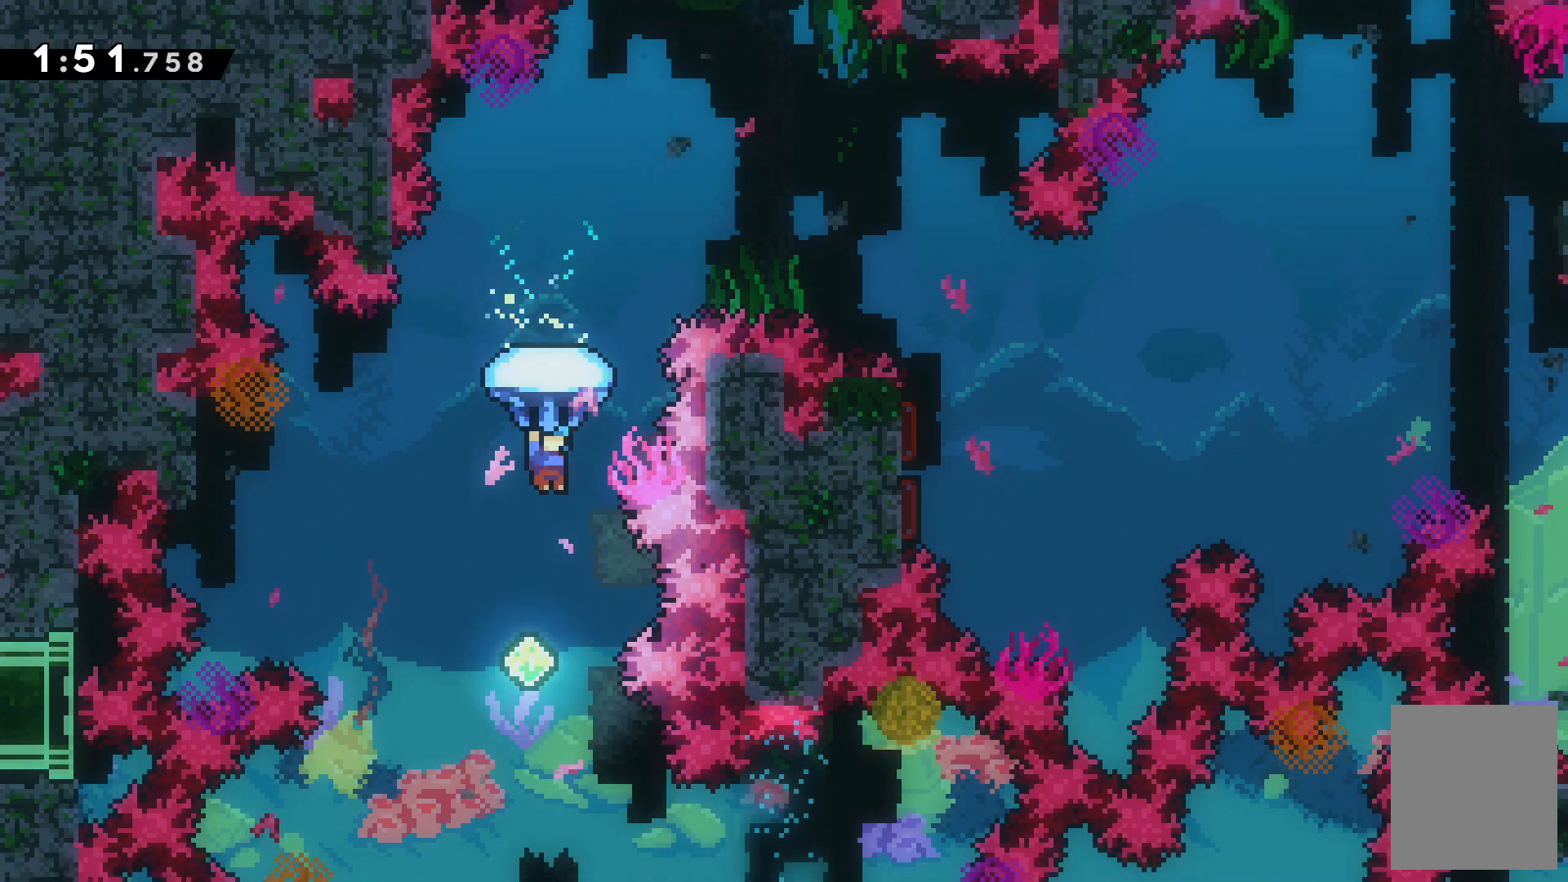
{"keys": ["z"], "events": [[33, "up", "up"]]}
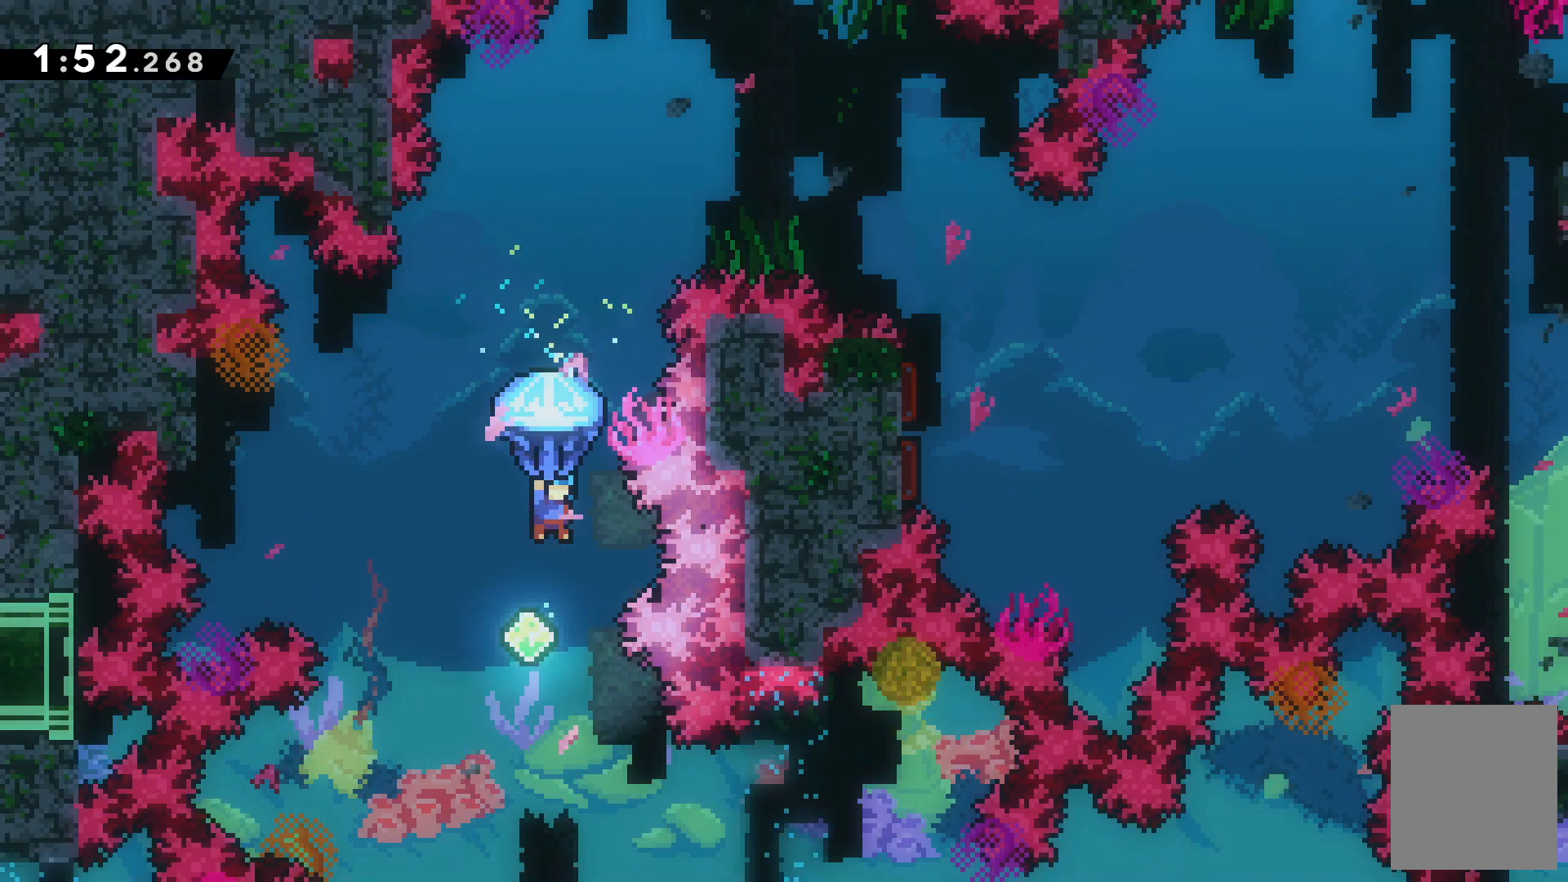
{"keys": ["up", "x"], "events": [[33, "down", "down"], [133, "z", "up"], [167, "down", "up"], [333, "up", "down"], [433, "x", "down"]]}
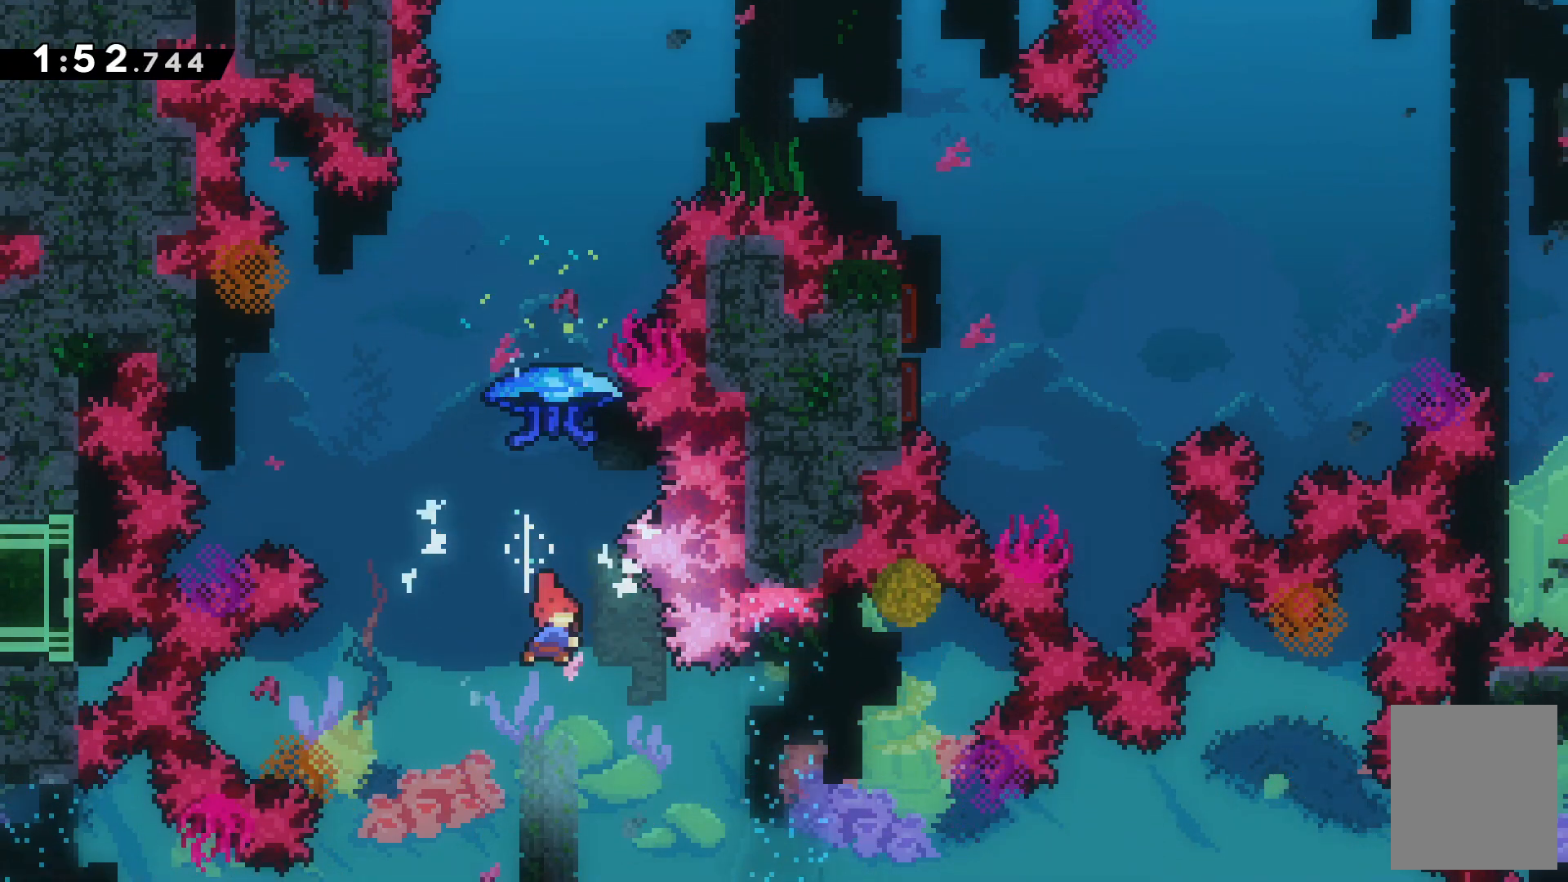
{"keys": ["up", "z"], "events": [[233, "x", "up"], [233, "z", "down"]]}
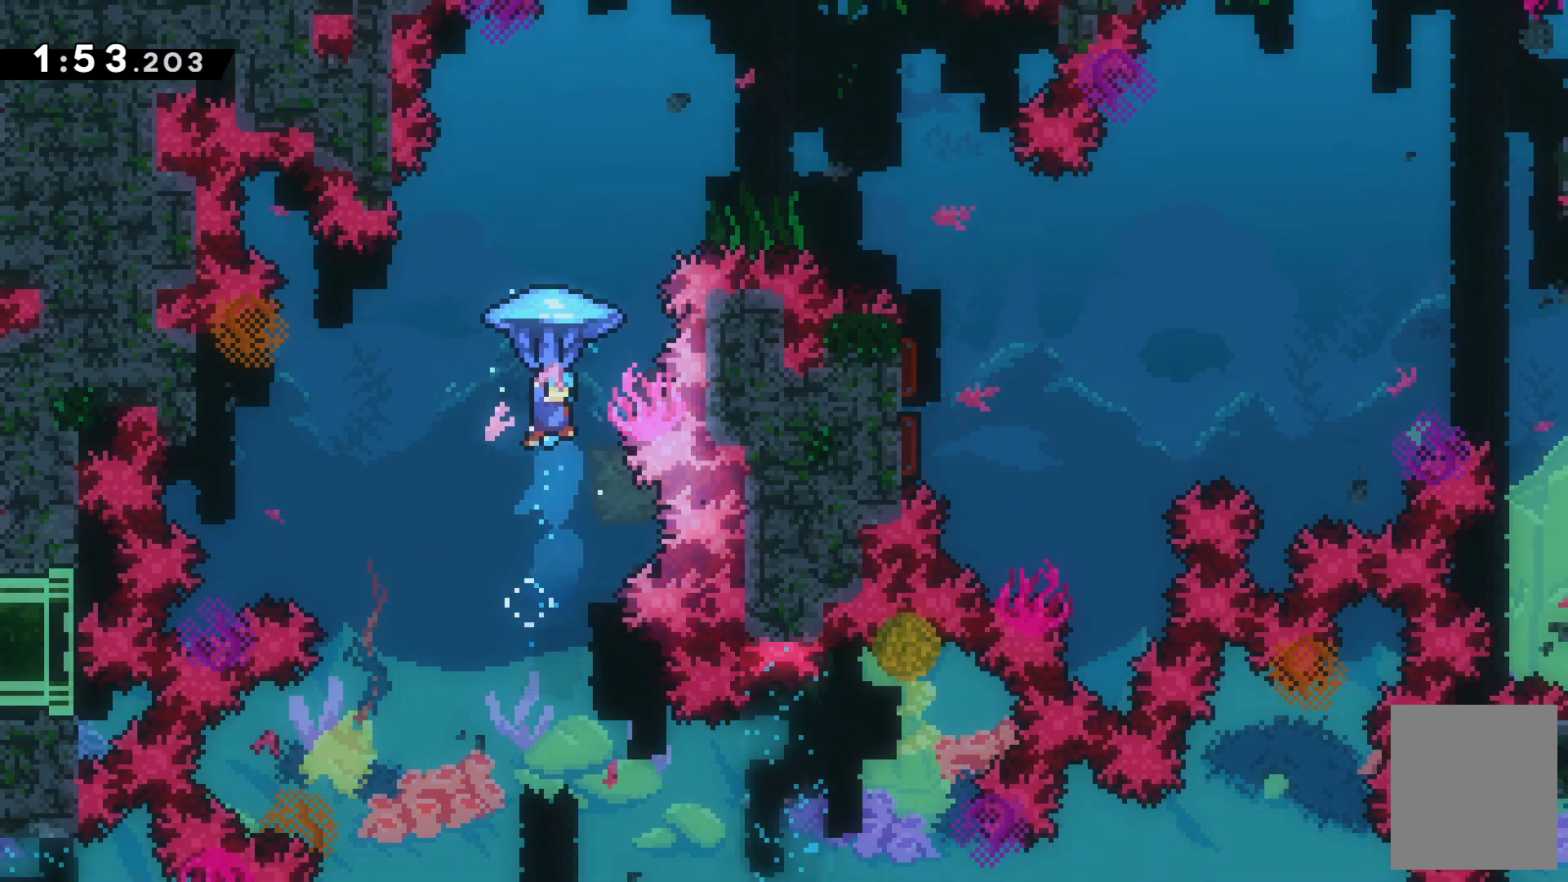
{"keys": ["right", "up", "z"], "events": [[67, "right", "down"]]}
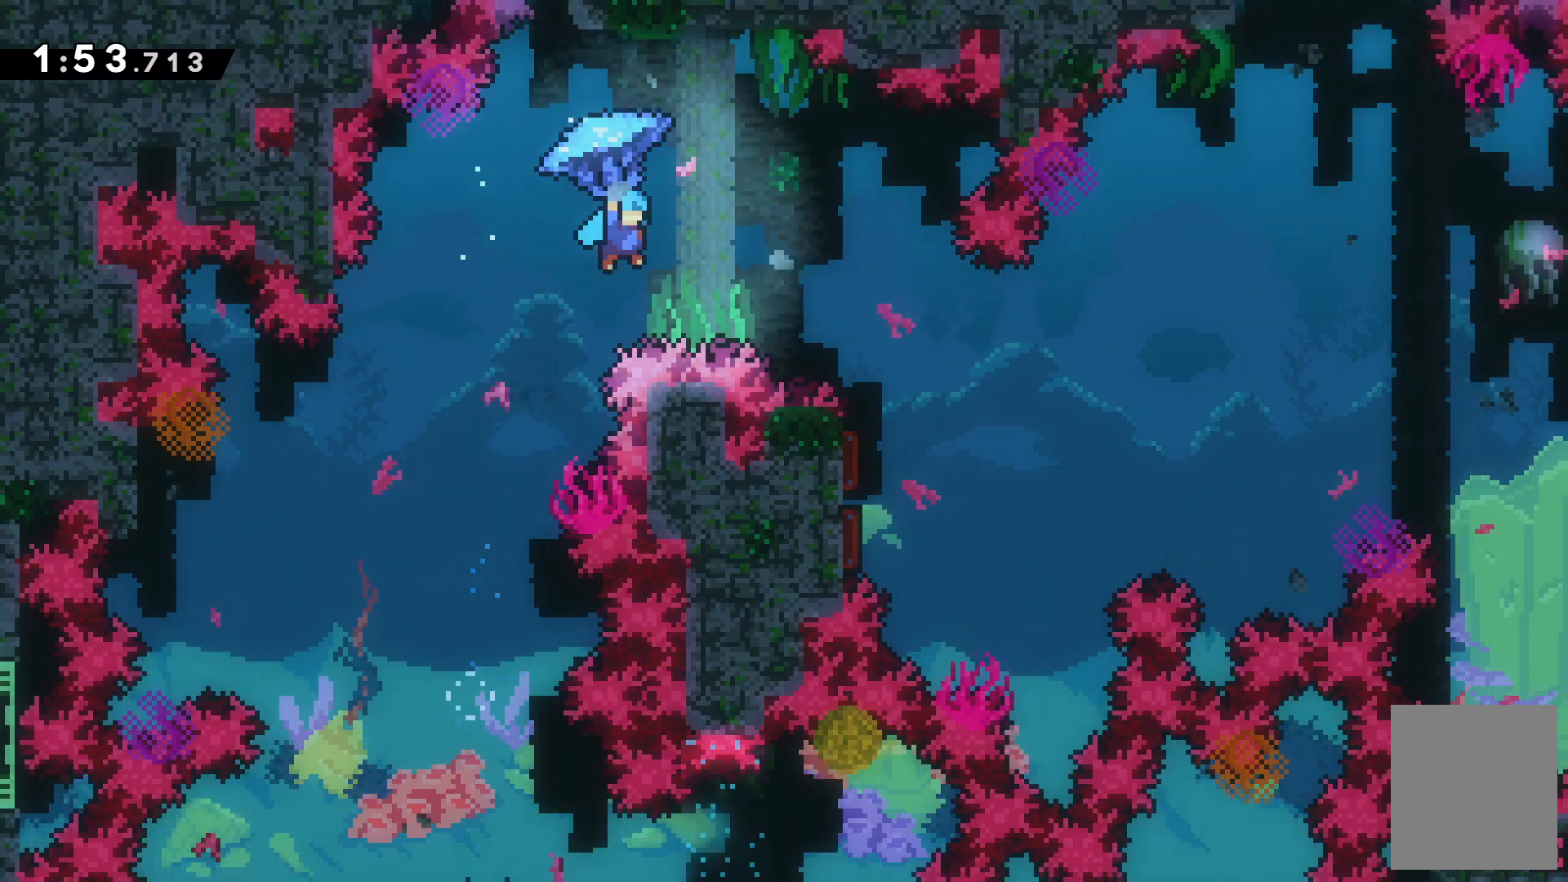
{"keys": ["up", "z"], "events": [[300, "right", "up"]]}
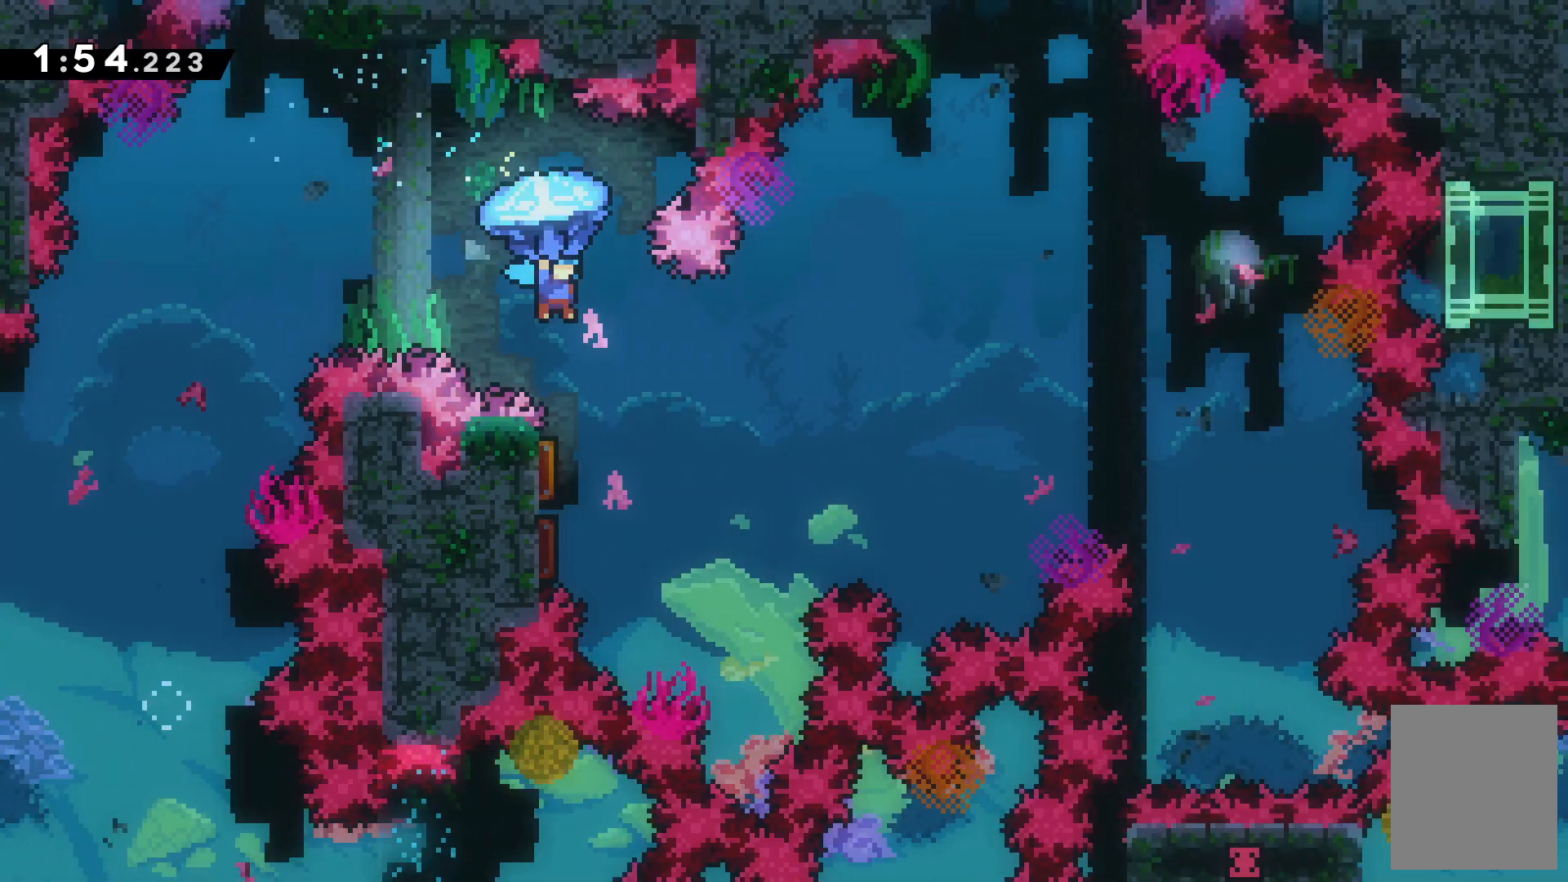
{"keys": ["up", "z"], "events": []}
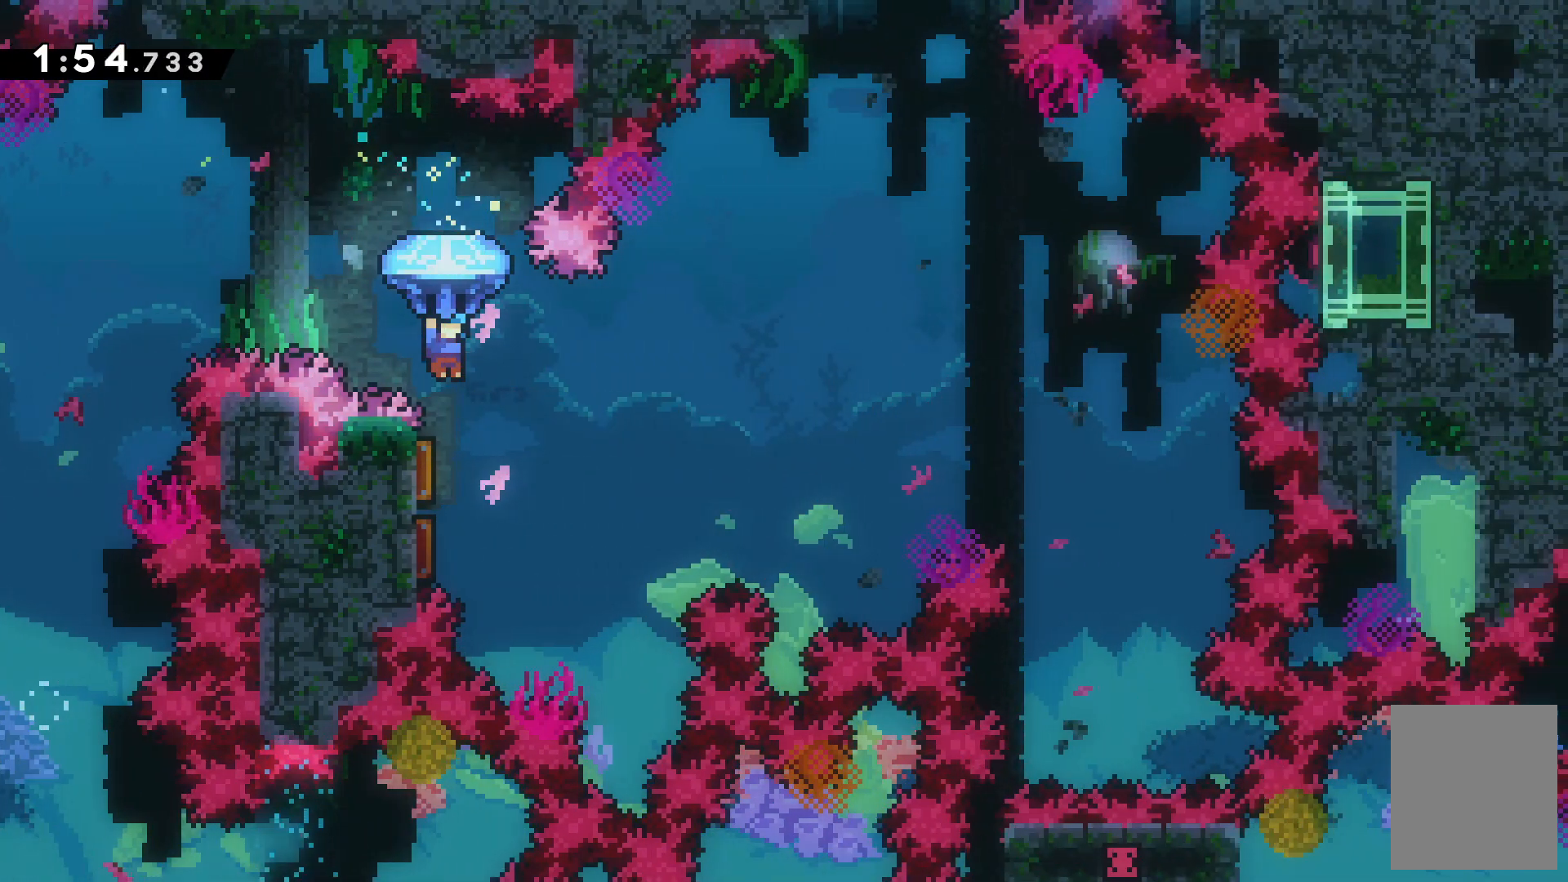
{"keys": ["up", "z"], "events": []}
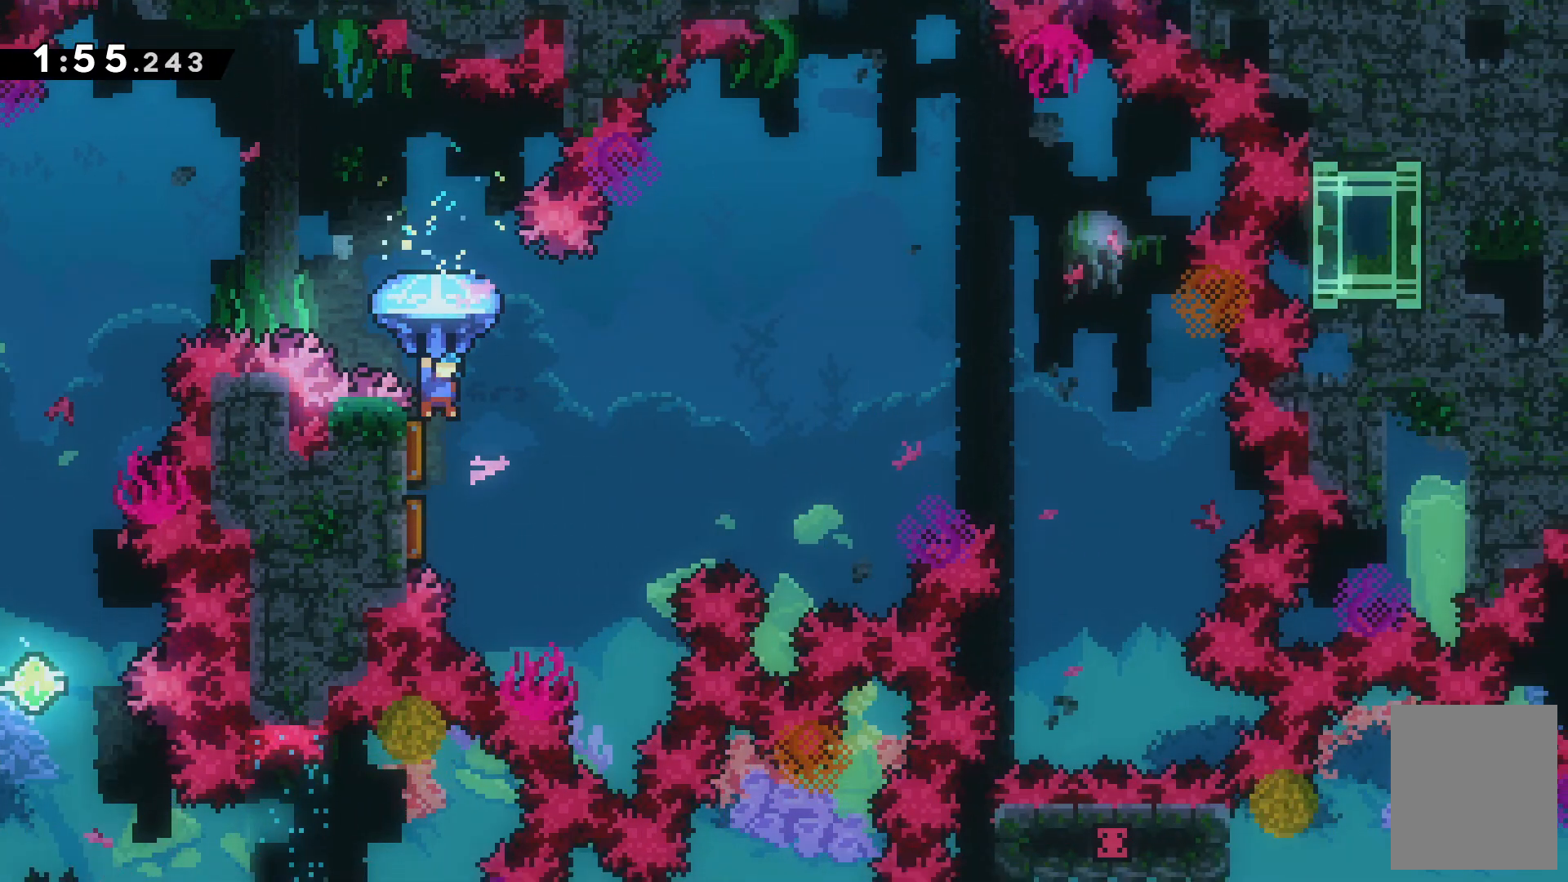
{"keys": ["up", "z"], "events": [[267, "left", "down"], [300, "left", "up"]]}
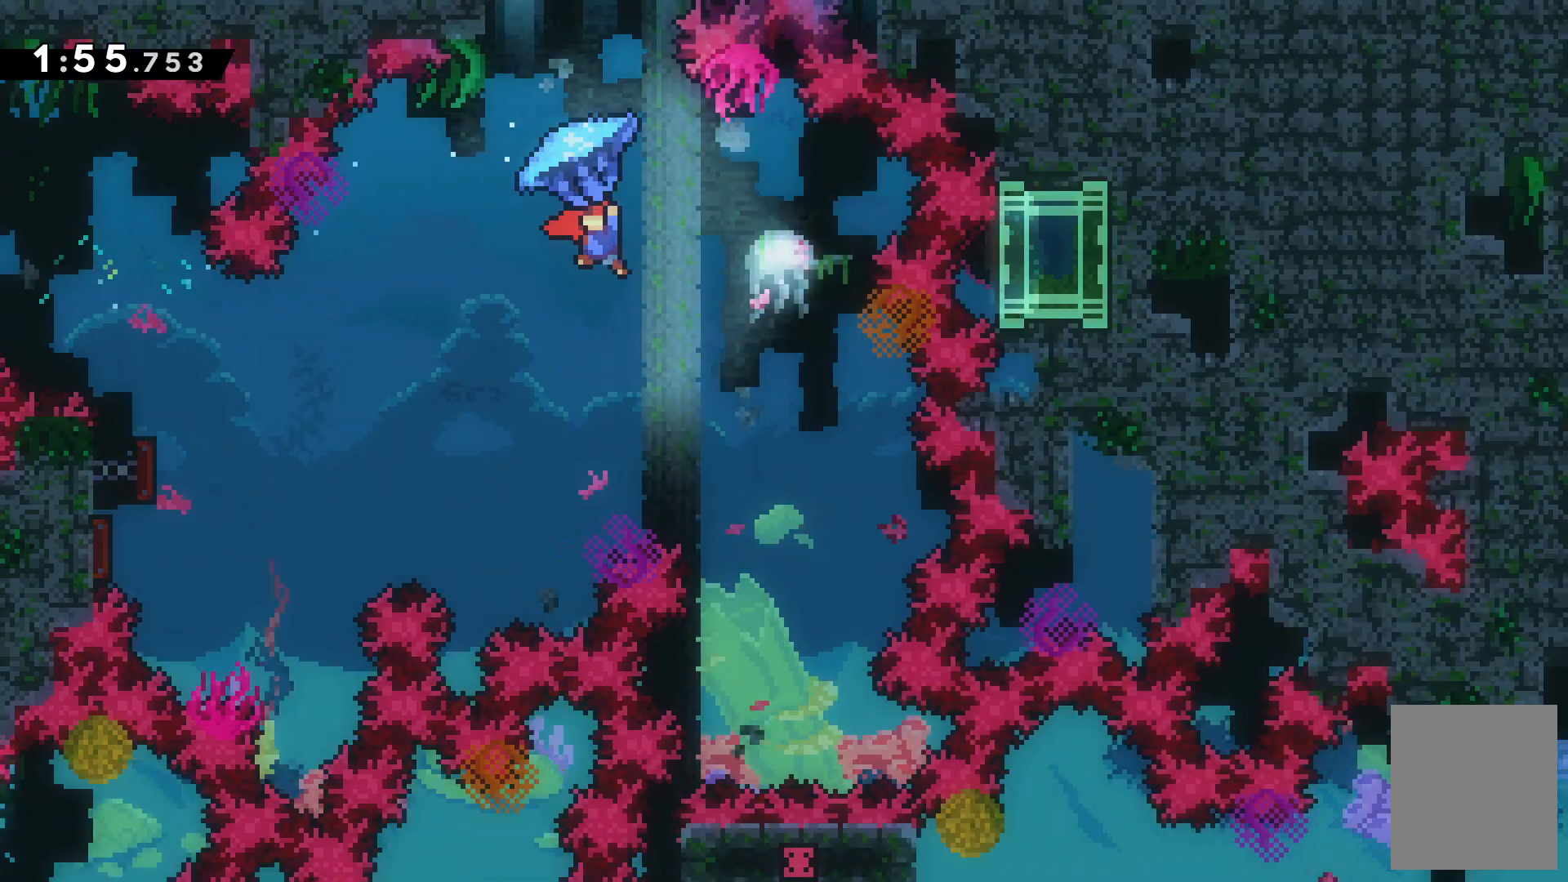
{"keys": ["left", "up", "z"], "events": [[33, "left", "down"]]}
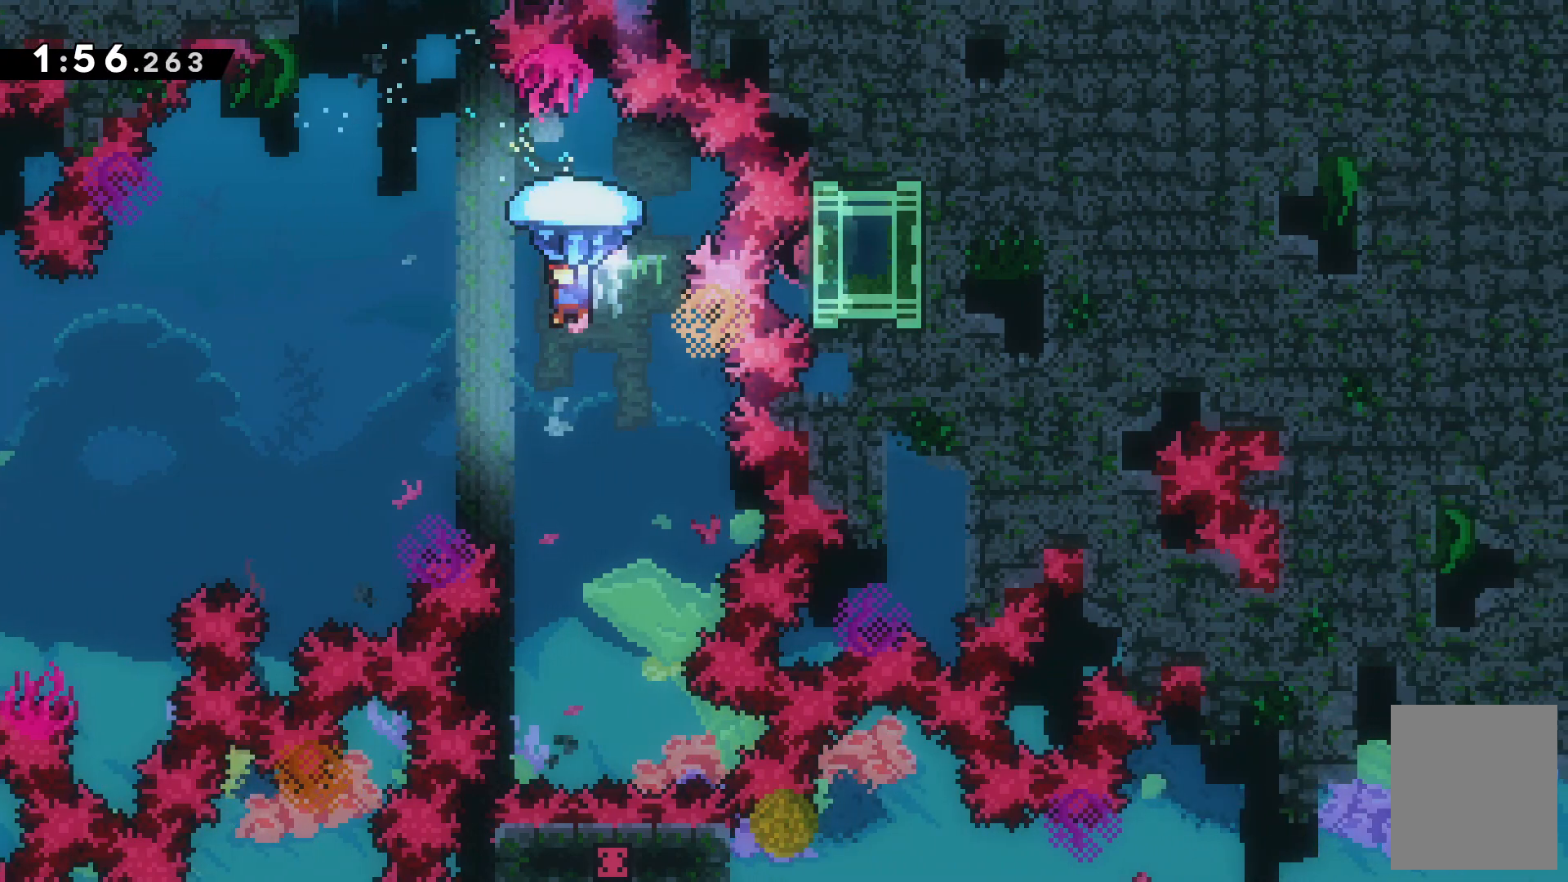
{"keys": ["up", "z"], "events": [[367, "left", "up"]]}
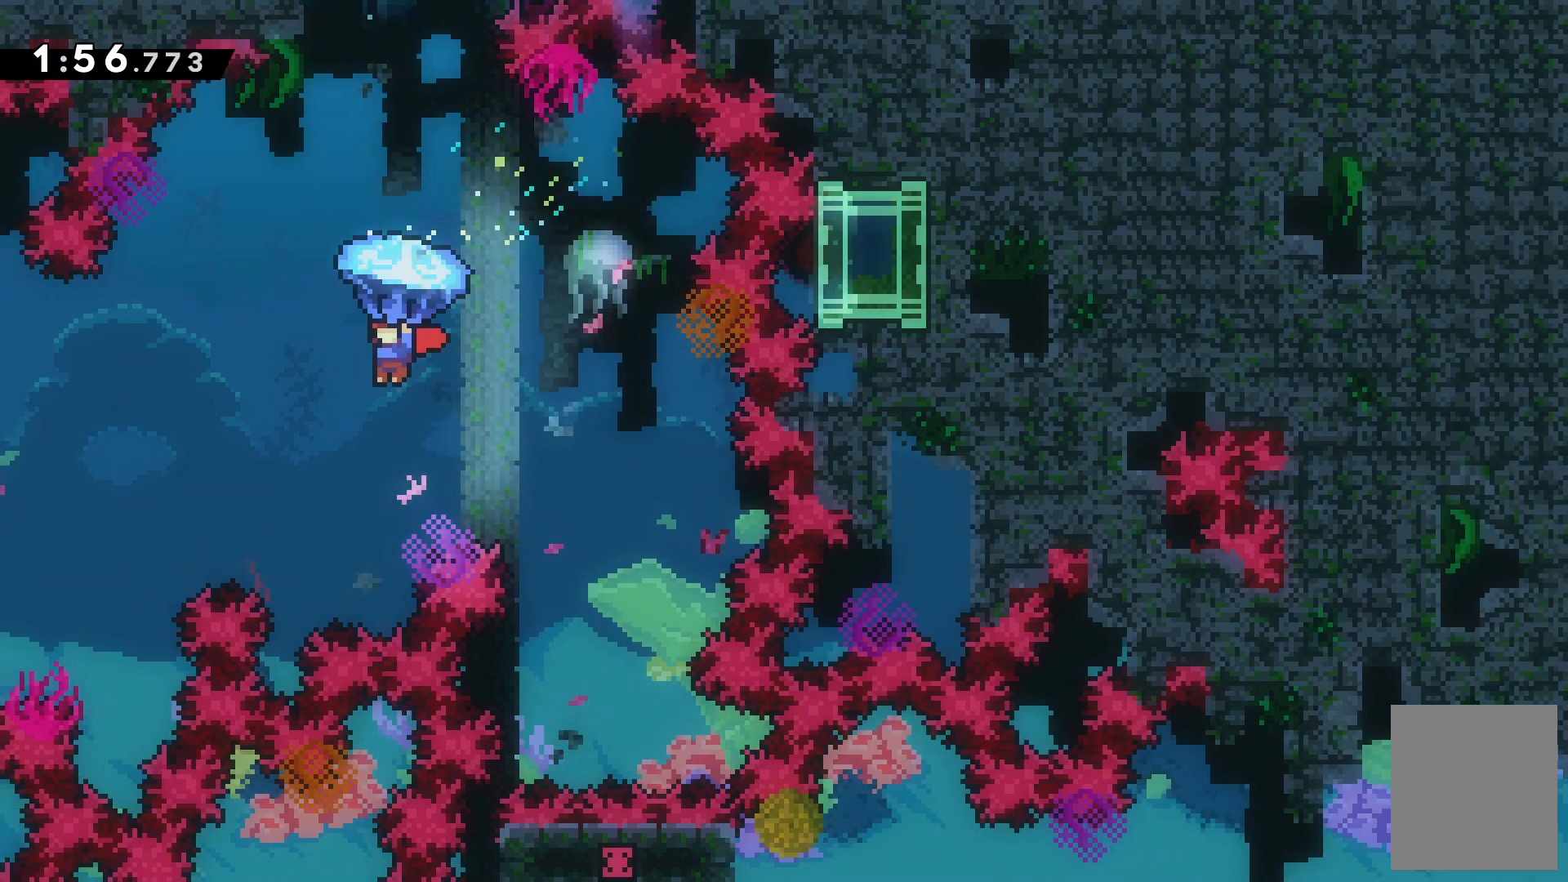
{"keys": ["z"], "events": [[133, "right", "down"], [233, "right", "up"], [400, "up", "up"]]}
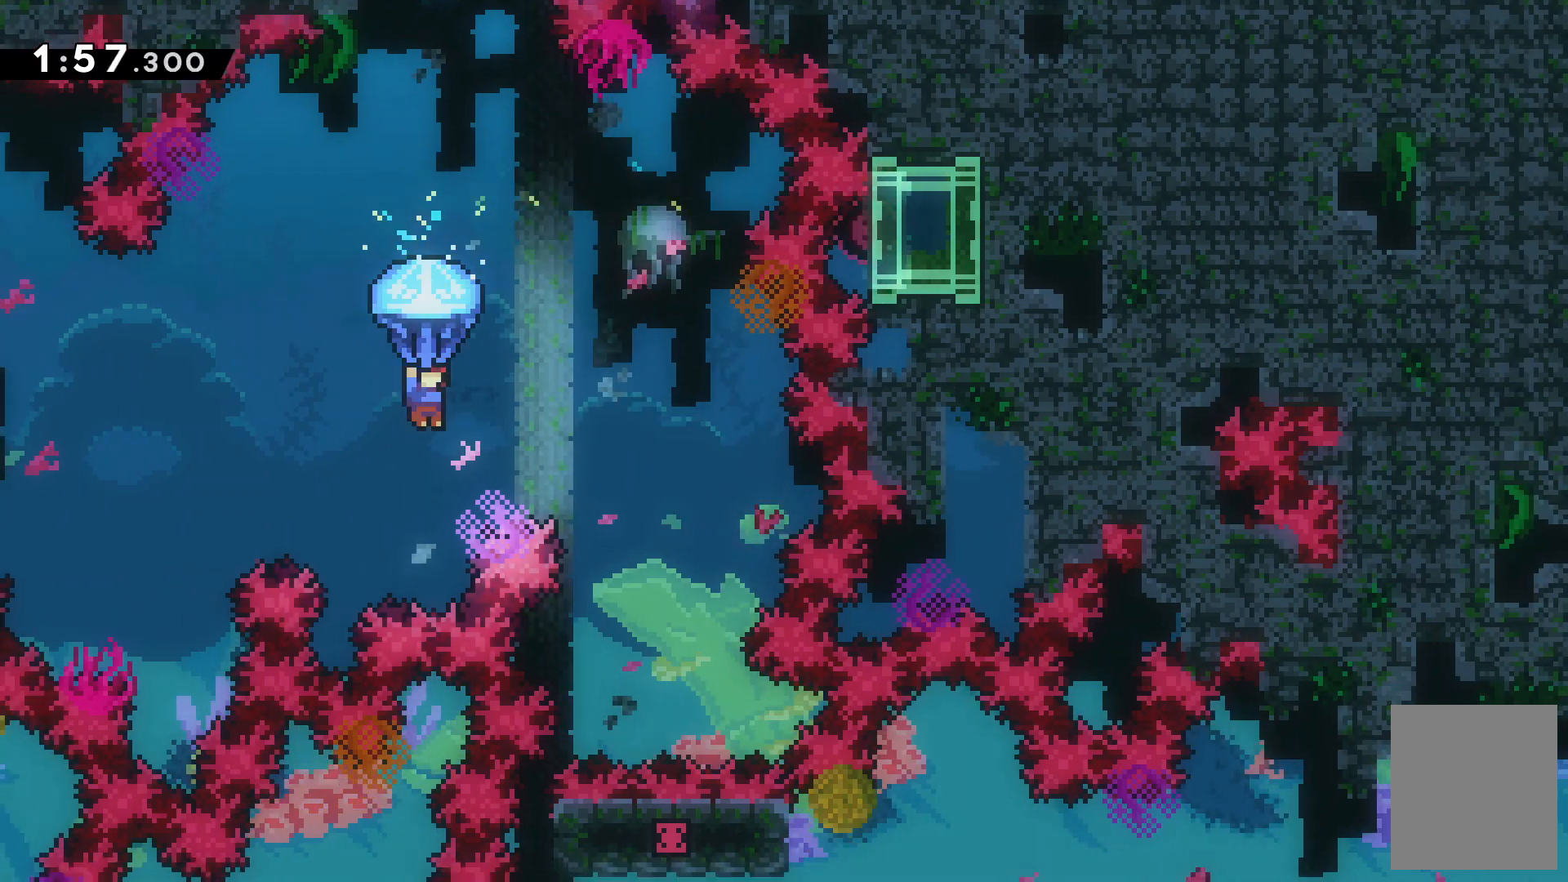
{"keys": ["up", "x"], "events": [[200, "down", "down"], [300, "z", "up"], [367, "down", "up"], [467, "up", "down"], [467, "x", "down"]]}
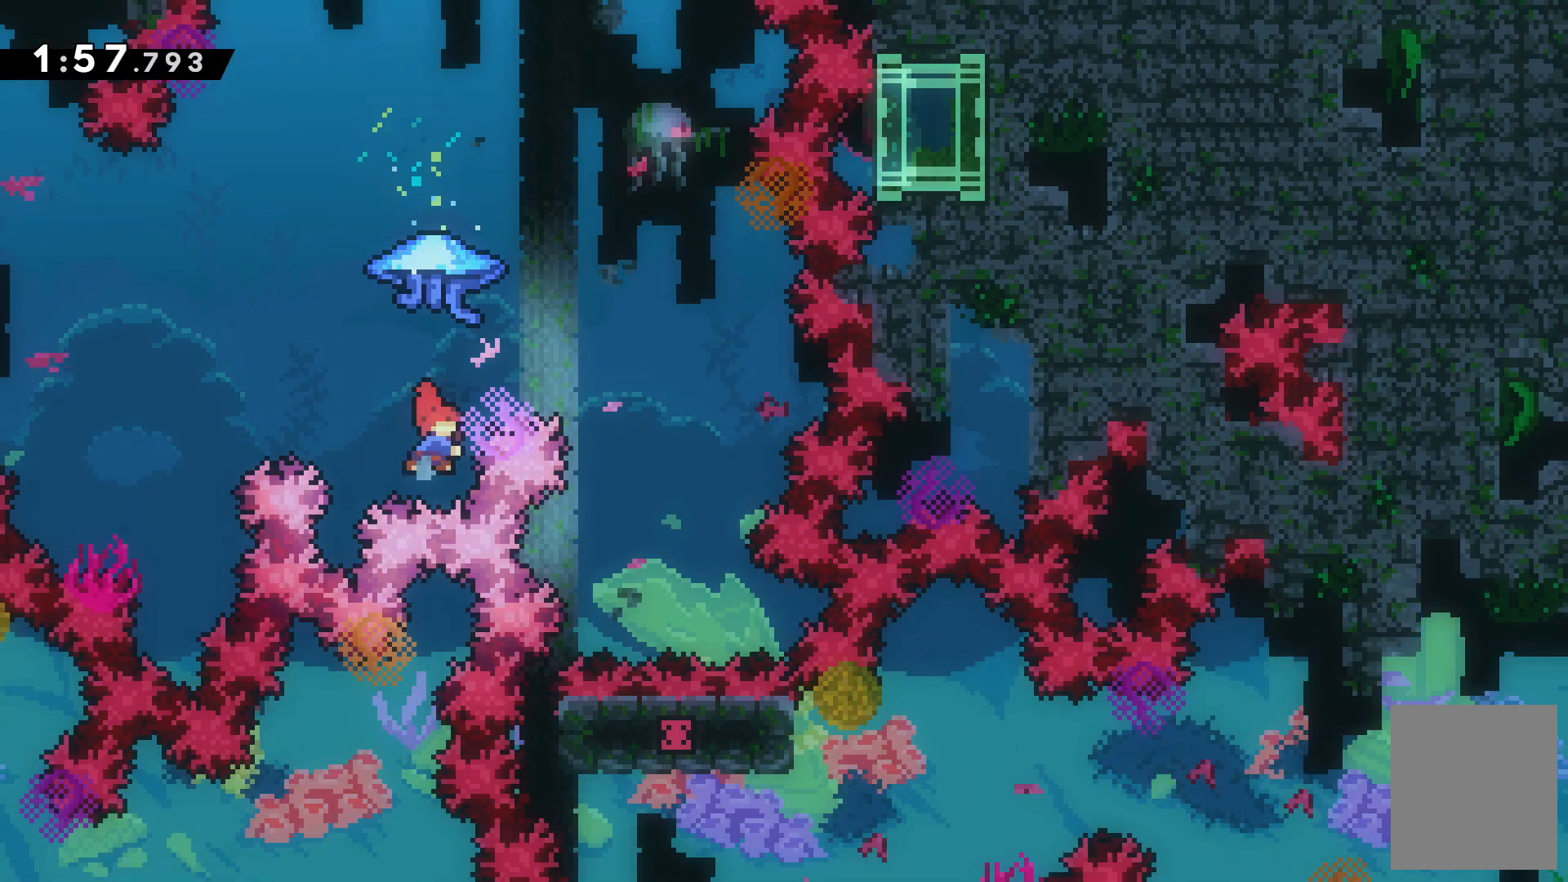
{"keys": ["up", "z"], "events": [[167, "x", "up"], [167, "z", "down"]]}
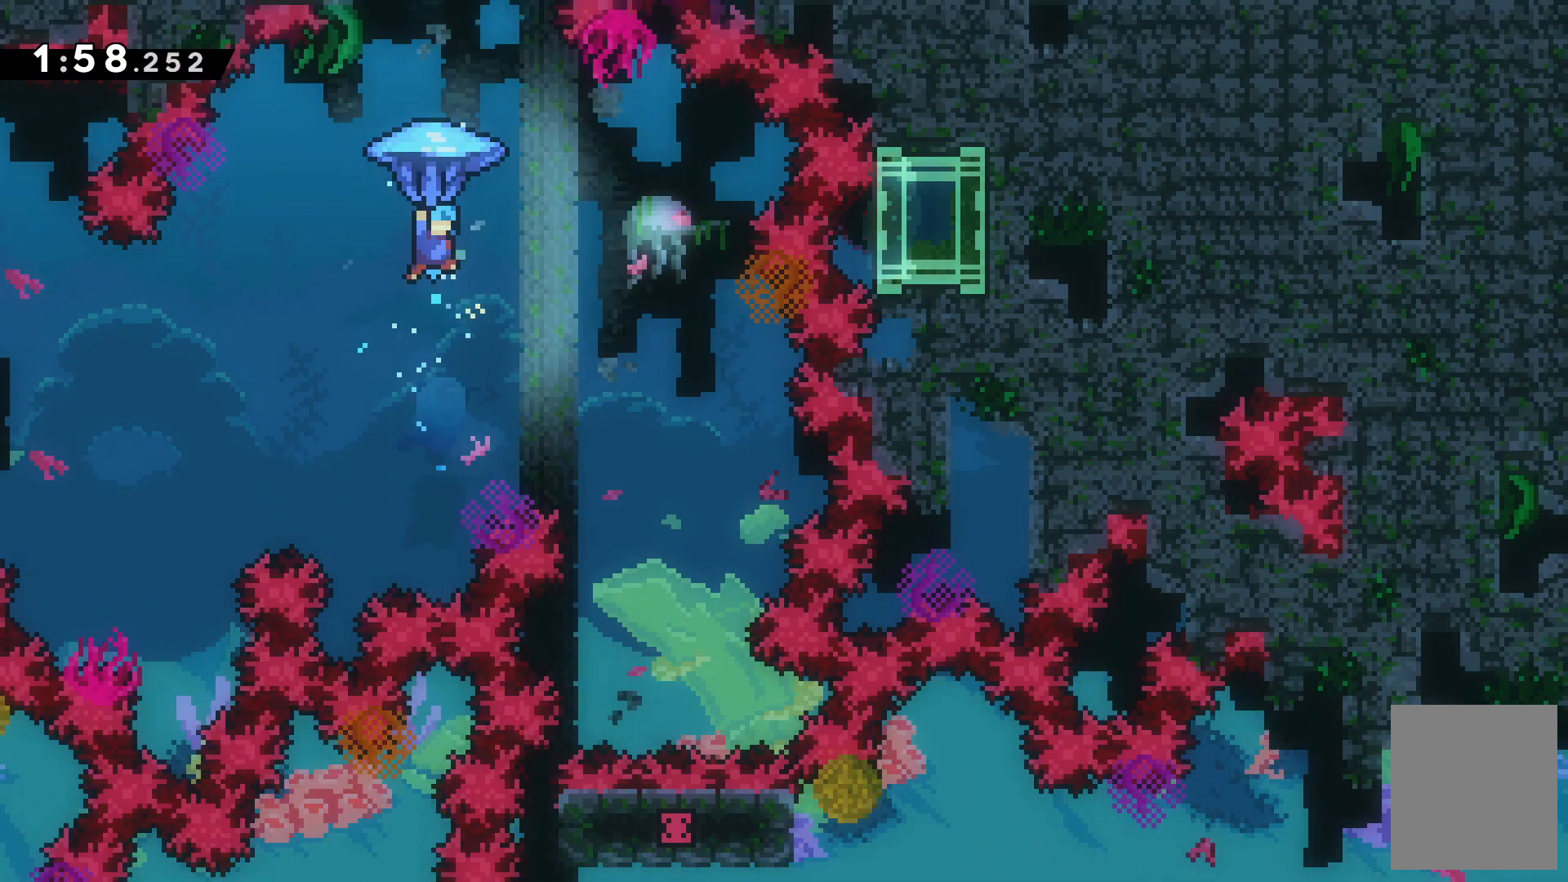
{"keys": ["left", "up", "z"], "events": [[167, "left", "down"]]}
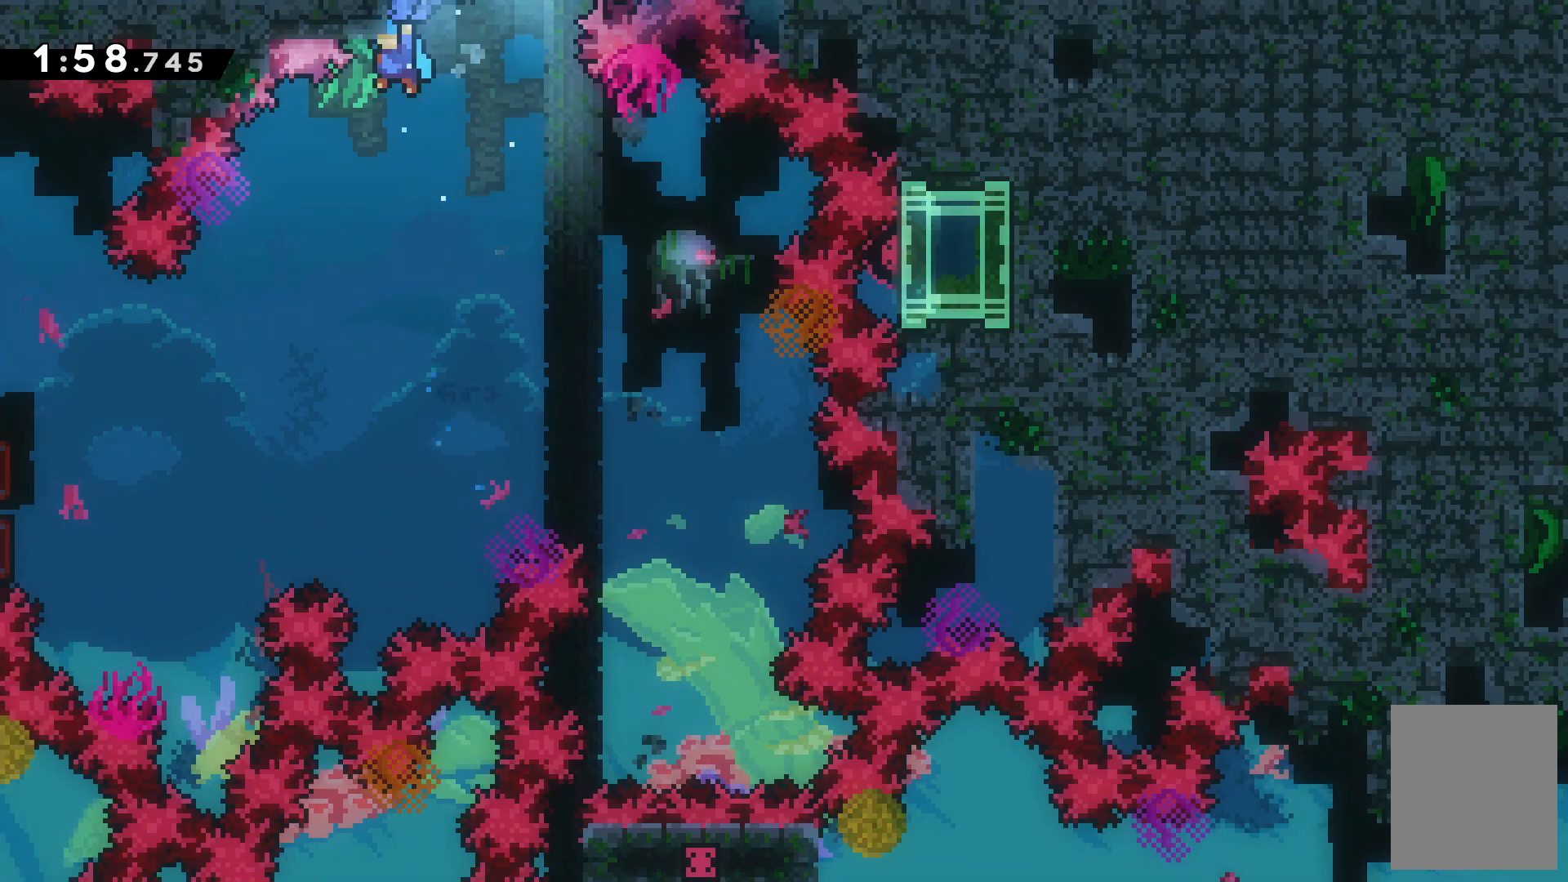
{"keys": ["up", "z"], "events": [[100, "c", "down"], [133, "left", "up"], [433, "c", "up"]]}
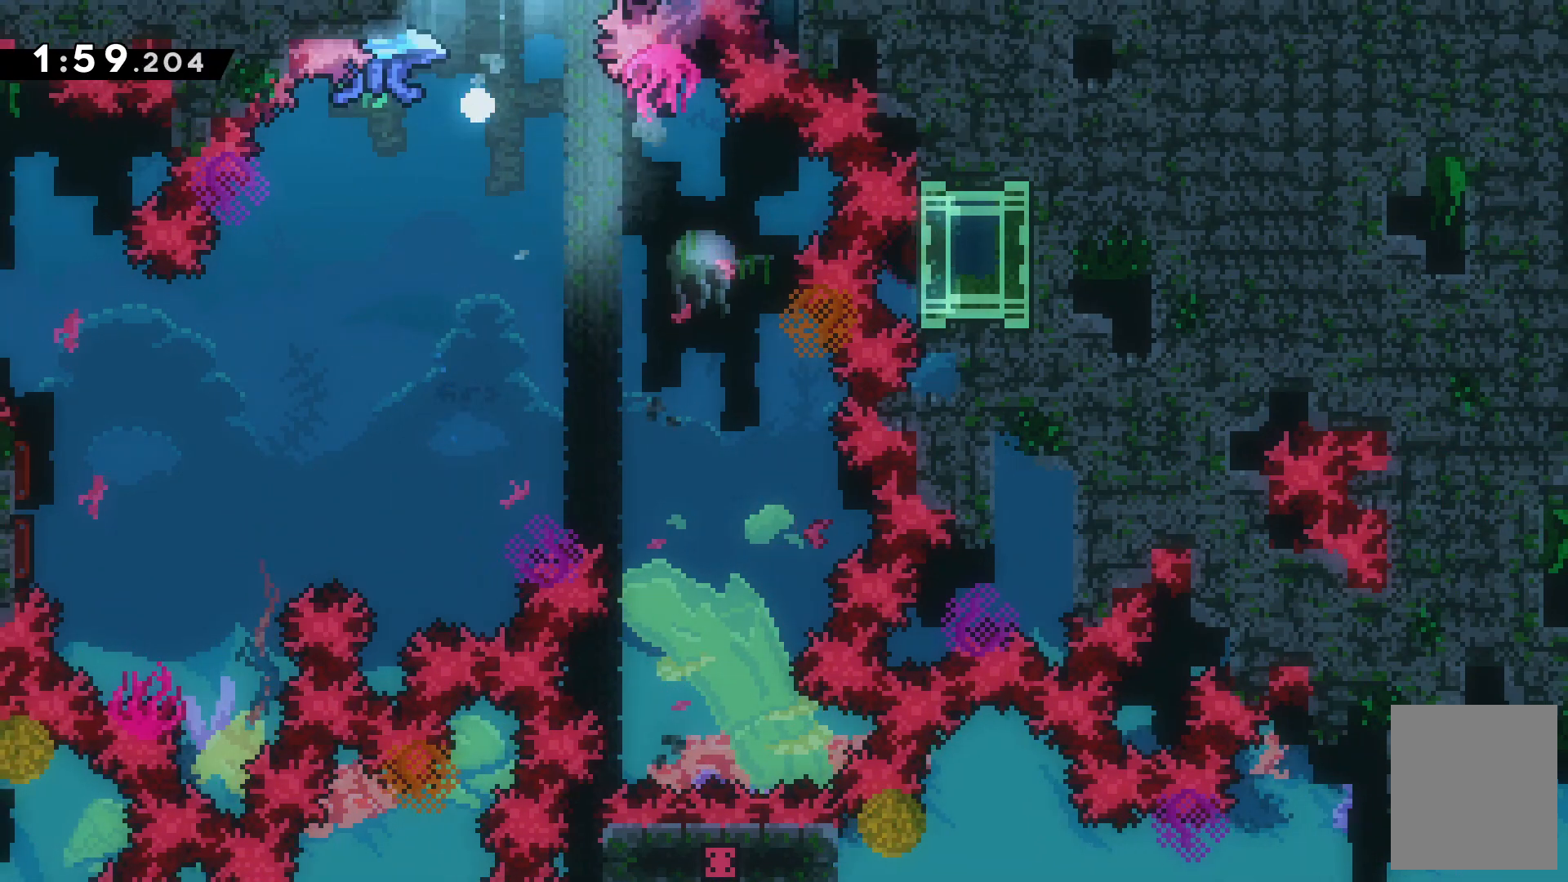
{"keys": [], "events": [[67, "up", "up"], [200, "c", "down"], [200, "z", "up"], [333, "c", "up"]]}
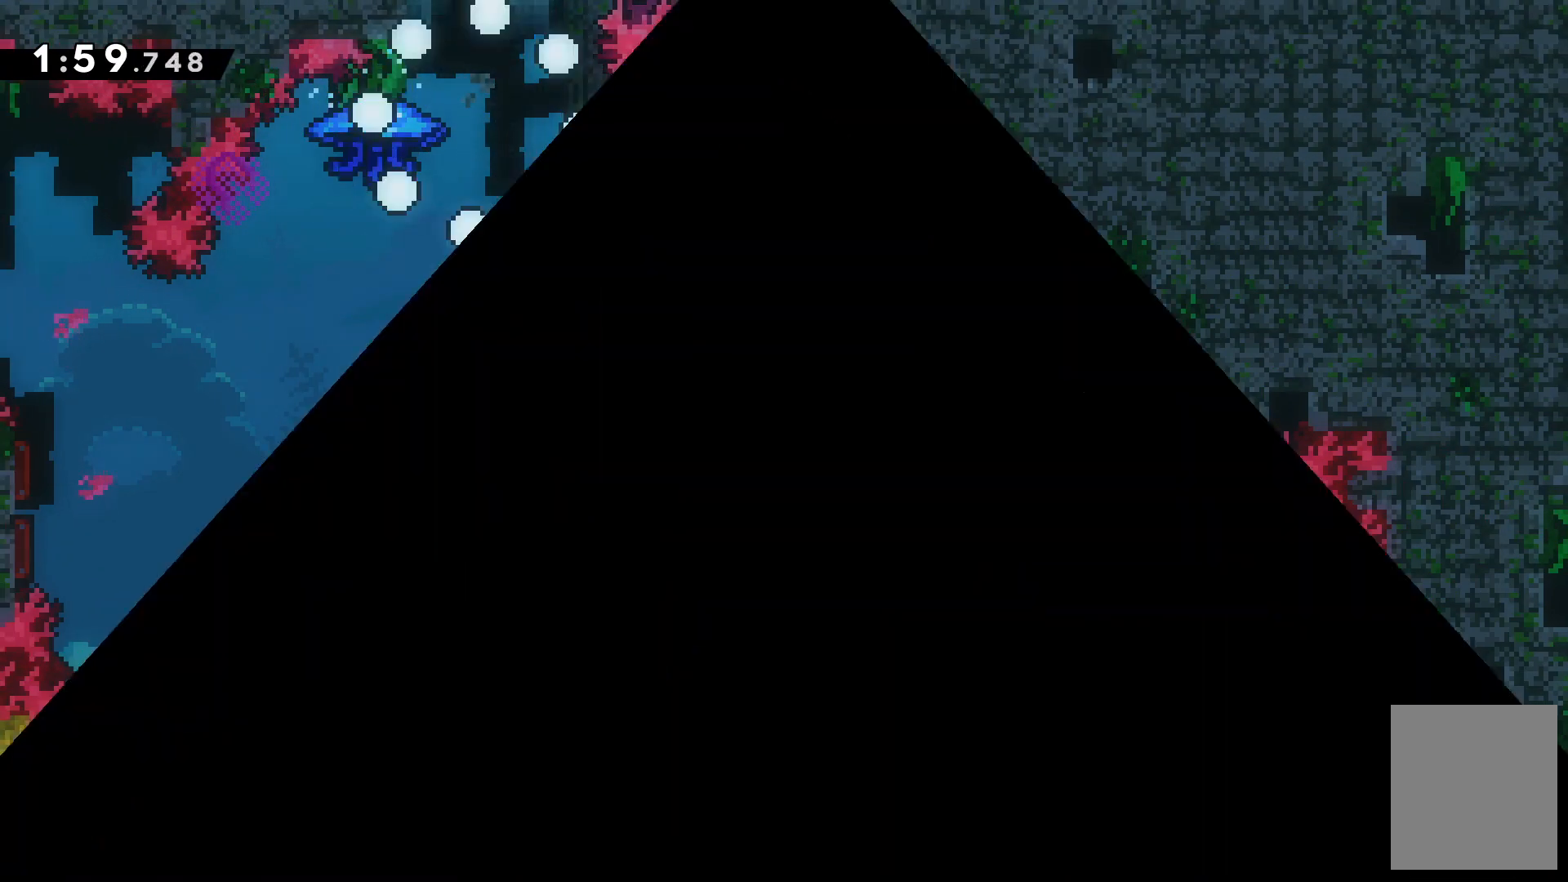
{"keys": [], "events": []}